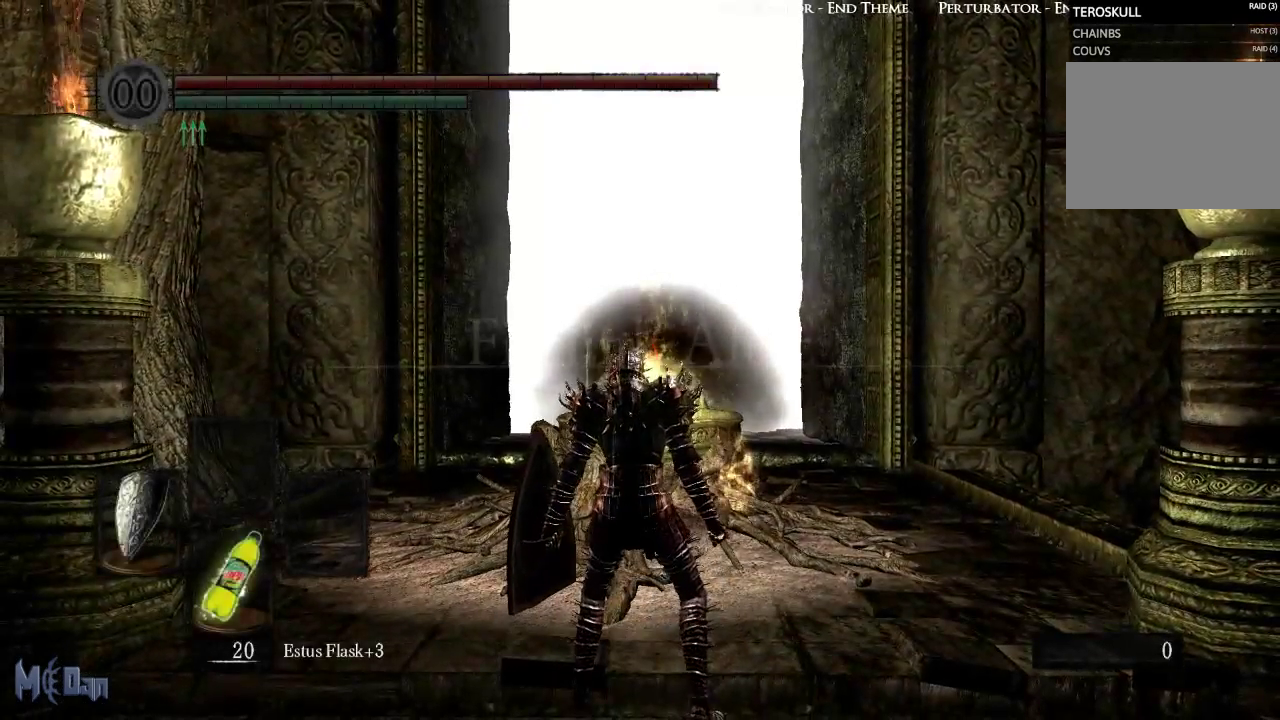
Gameplay with a controller (Xbox layout); each line is a JSON object with the inputs held at the frame after it (dt_ms = milliseconds from this image to that frame). "events" lists button and stick changes between this image and that frame as [ms after this image, input, new state], when the widget could be followed in between. Not read: L3.
{"dt_ms": 500, "buttons": ["R1"], "left_stick": "center", "right_stick": "center", "events": [[400, "R1", "down"]]}
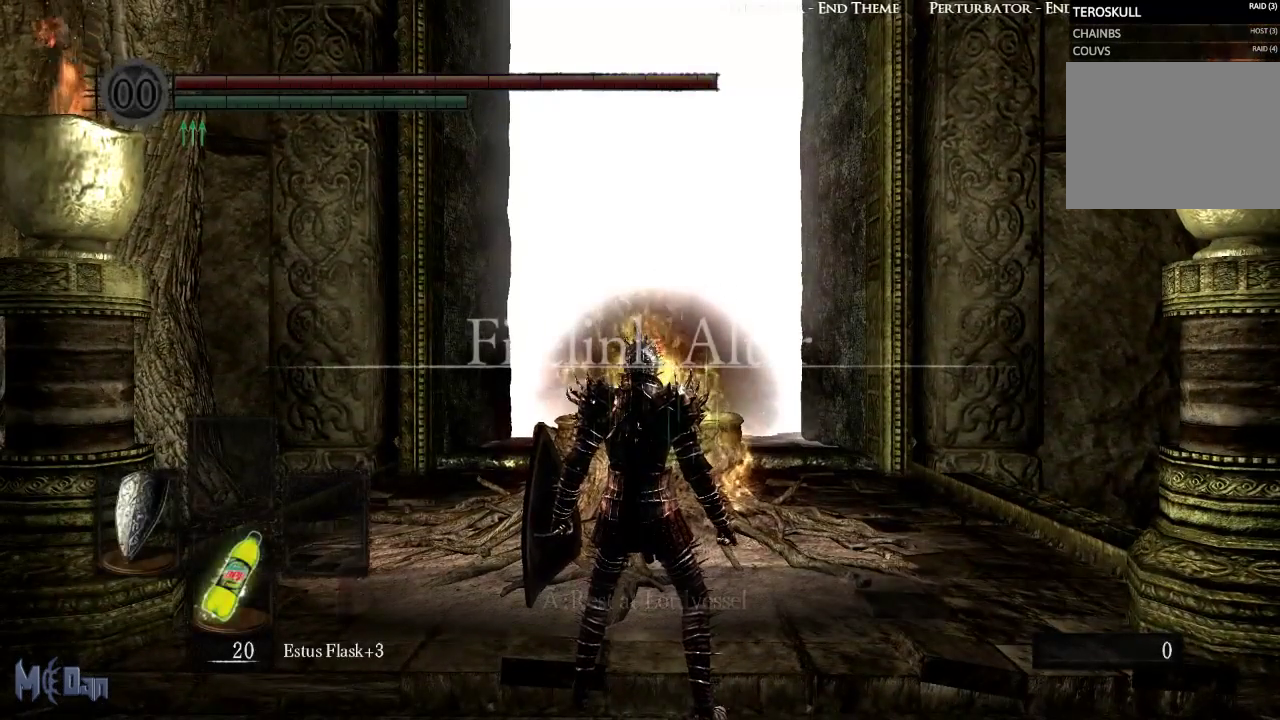
{"dt_ms": 500, "buttons": [], "left_stick": "center", "right_stick": "center", "events": [[50, "R1", "up"], [183, "R1", "down"], [267, "R1", "up"]]}
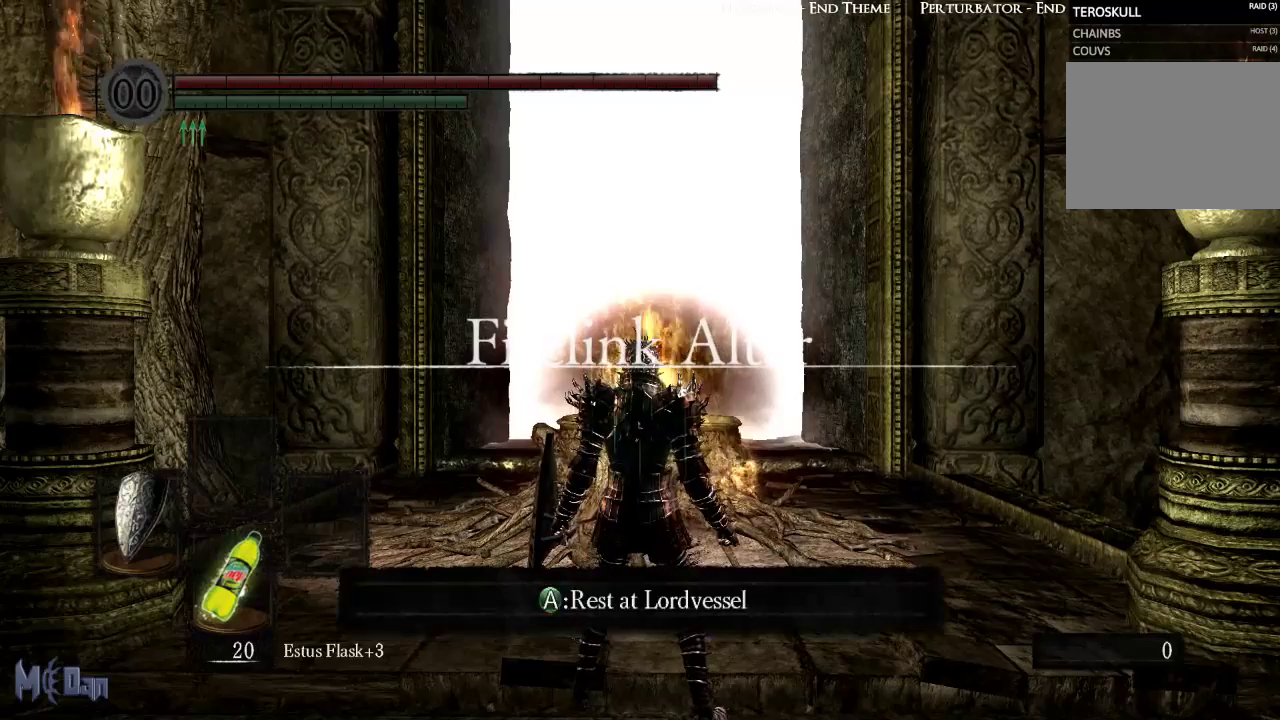
{"dt_ms": 500, "buttons": [], "left_stick": "center", "right_stick": "center", "events": [[300, "R1", "down"], [450, "R1", "up"]]}
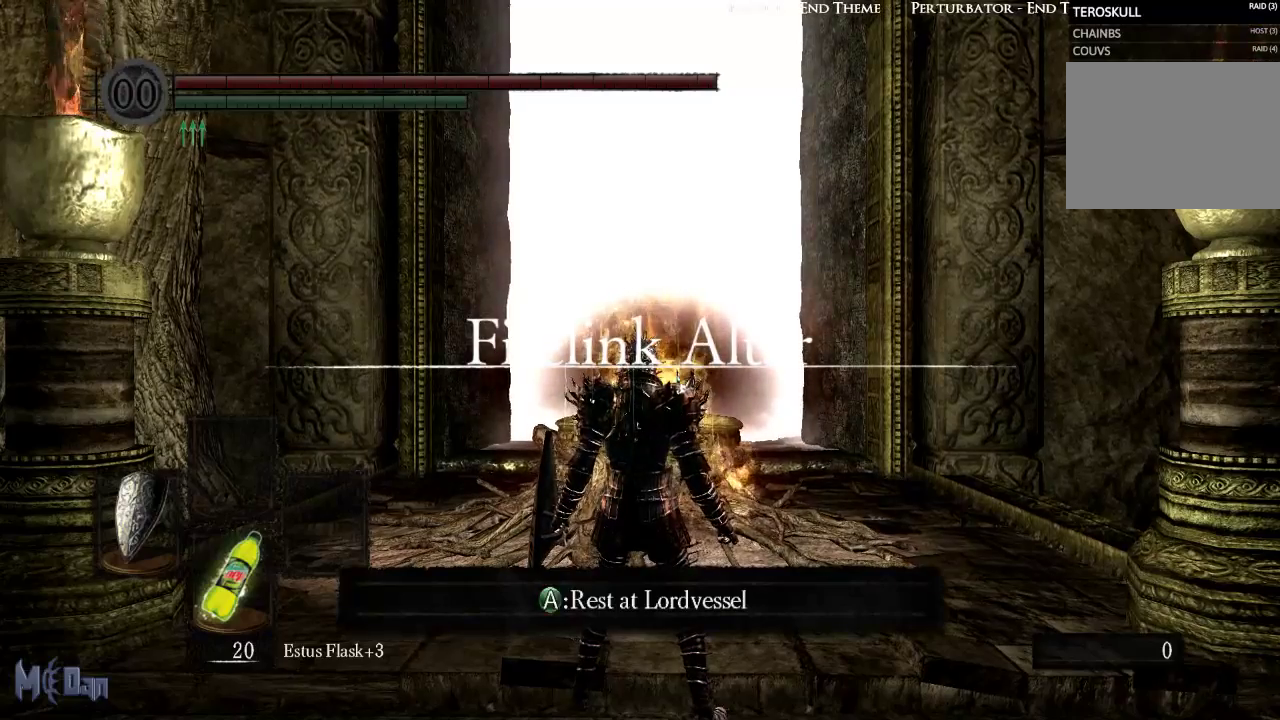
{"dt_ms": 500, "buttons": [], "left_stick": "center", "right_stick": "center", "events": []}
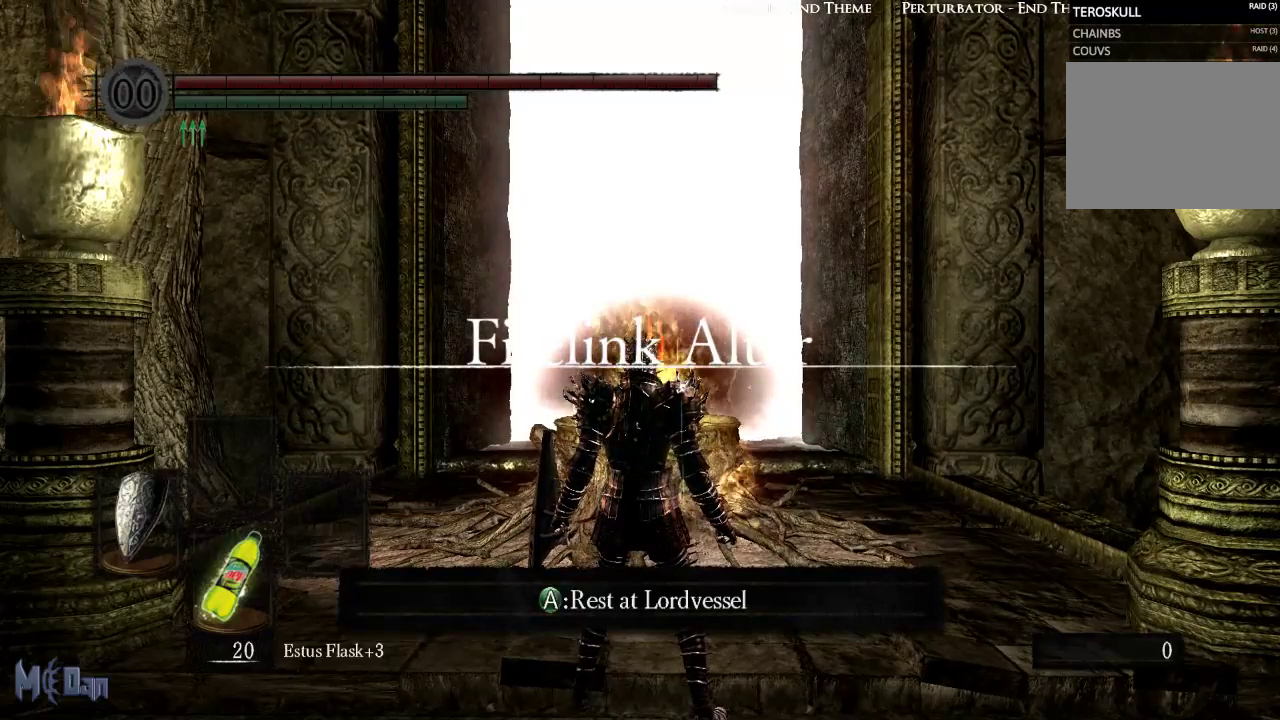
{"dt_ms": 500, "buttons": [], "left_stick": "center", "right_stick": "center", "events": [[150, "R1", "down"], [200, "R1", "up"], [300, "R1", "down"], [383, "R1", "up"]]}
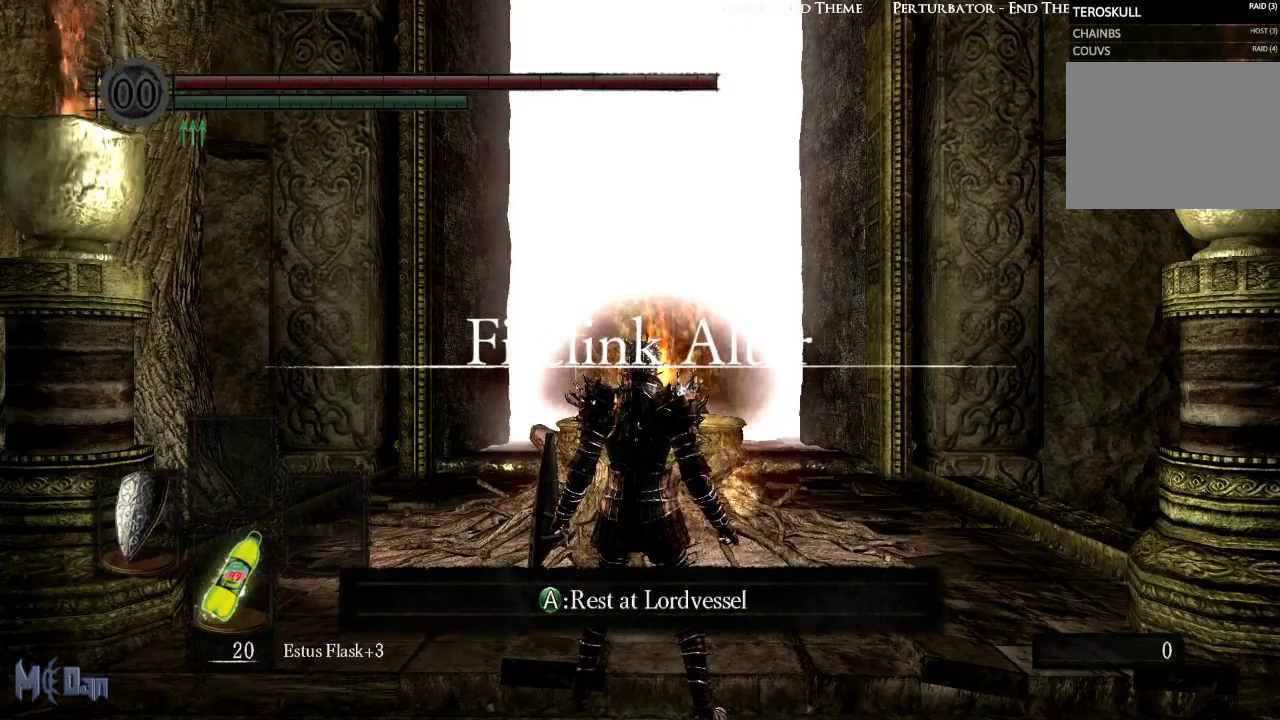
{"dt_ms": 500, "buttons": [], "left_stick": "center", "right_stick": "center", "events": []}
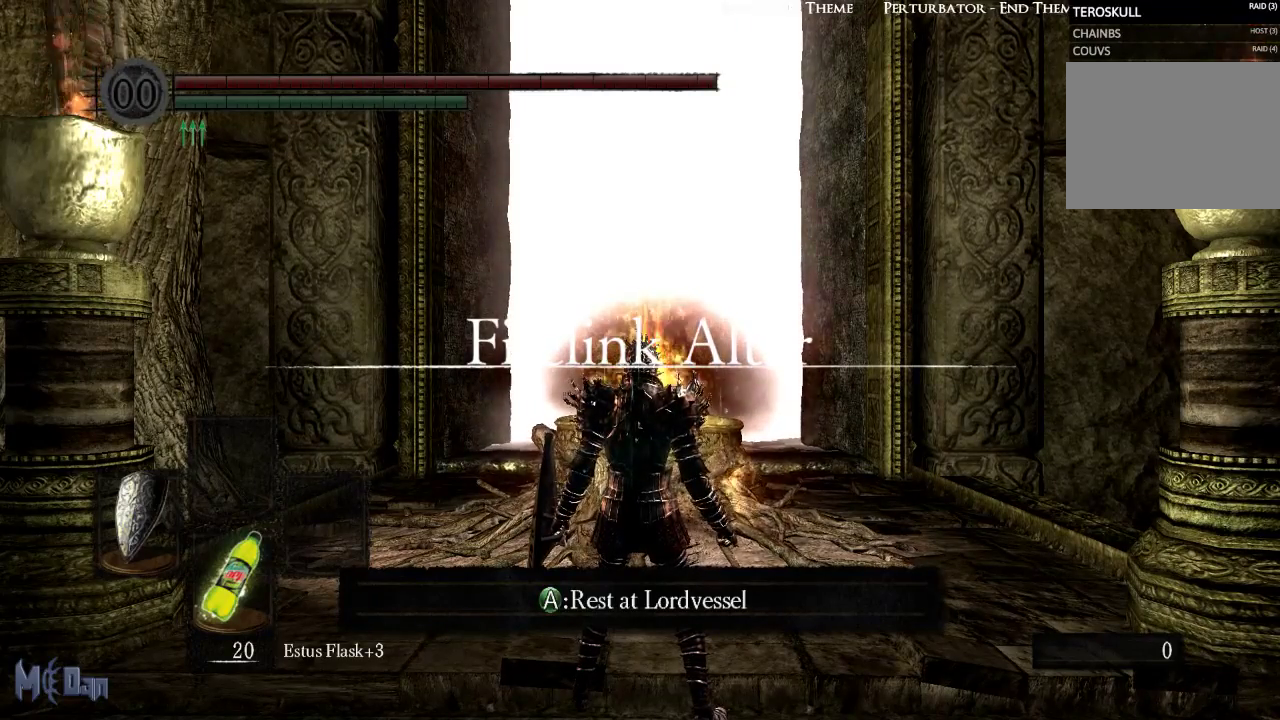
{"dt_ms": 500, "buttons": [], "left_stick": "center", "right_stick": "center", "events": [[33, "R1", "down"], [133, "R1", "up"], [267, "R1", "down"], [317, "R1", "up"]]}
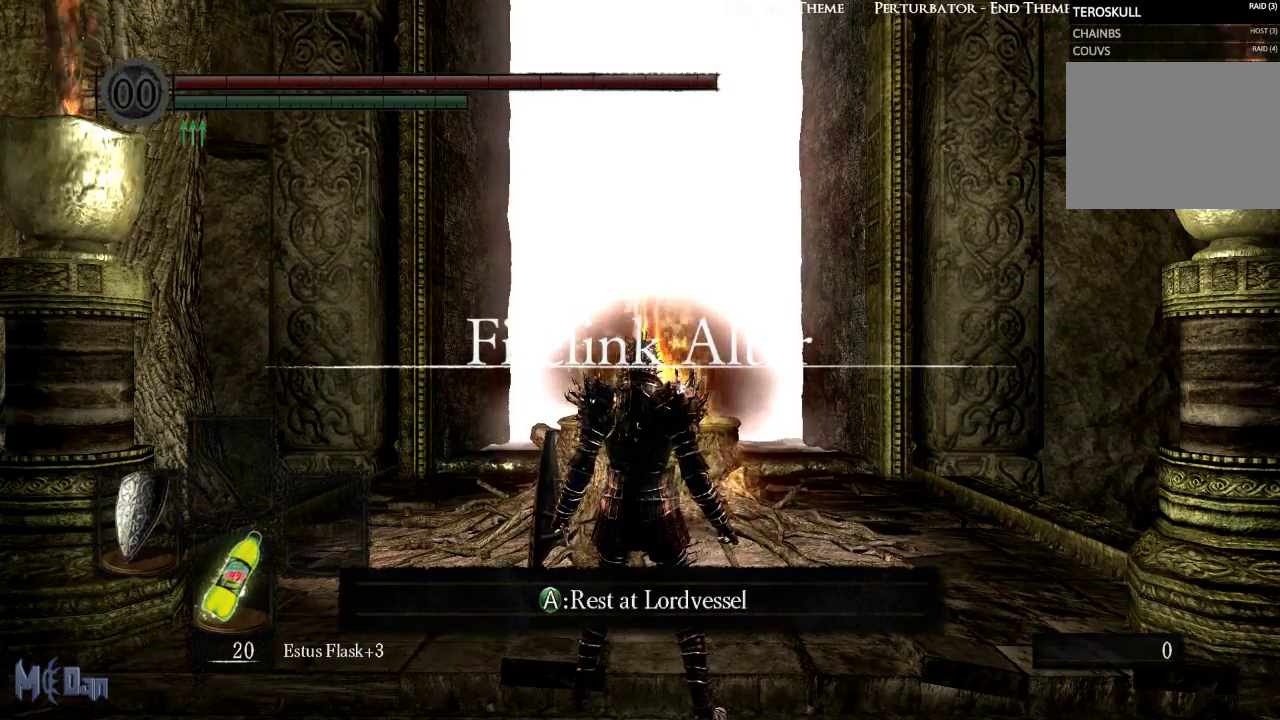
{"dt_ms": 500, "buttons": [], "left_stick": "center", "right_stick": "center", "events": []}
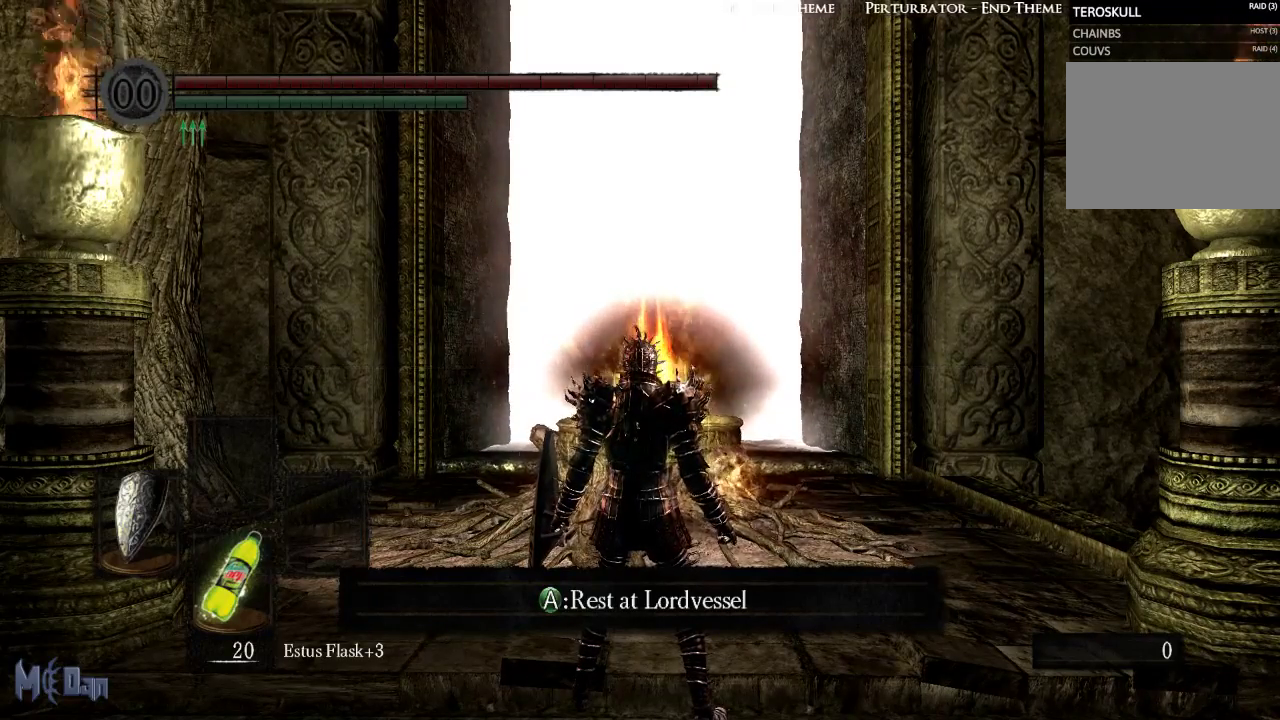
{"dt_ms": 500, "buttons": [], "left_stick": "center", "right_stick": "center", "events": []}
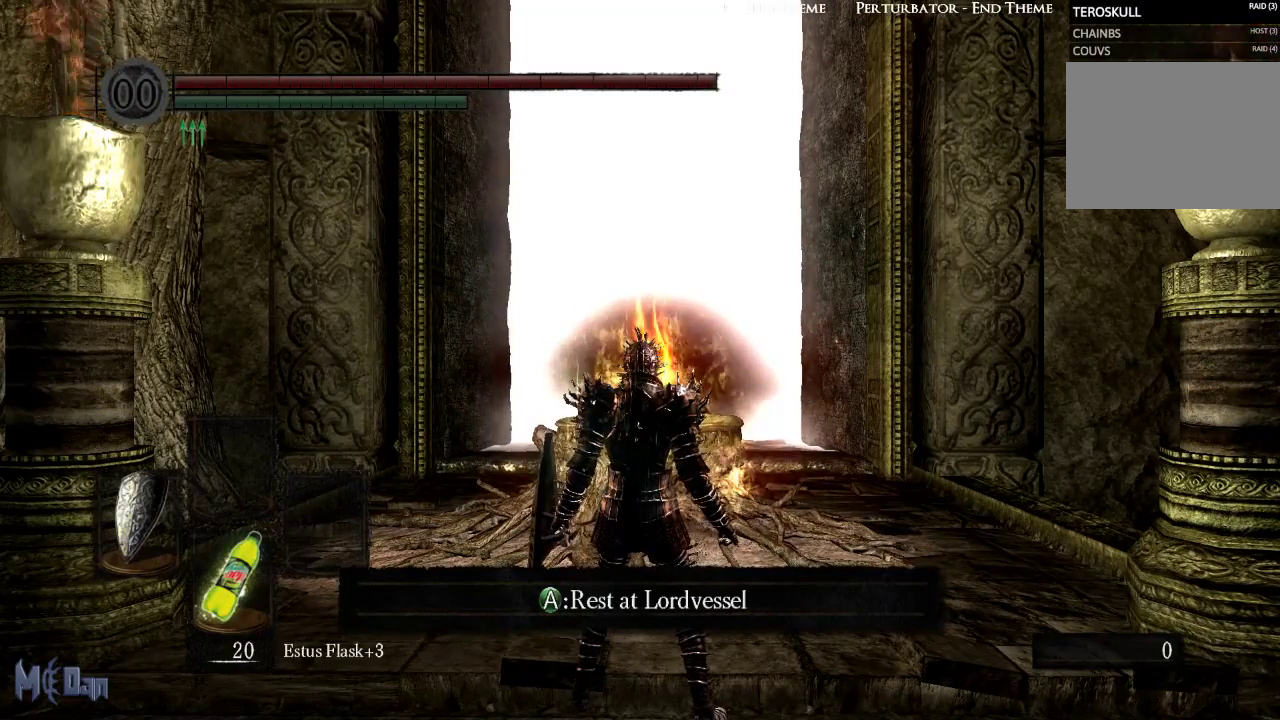
{"dt_ms": 500, "buttons": ["R1"], "left_stick": "center", "right_stick": "center", "events": [[367, "R1", "down"]]}
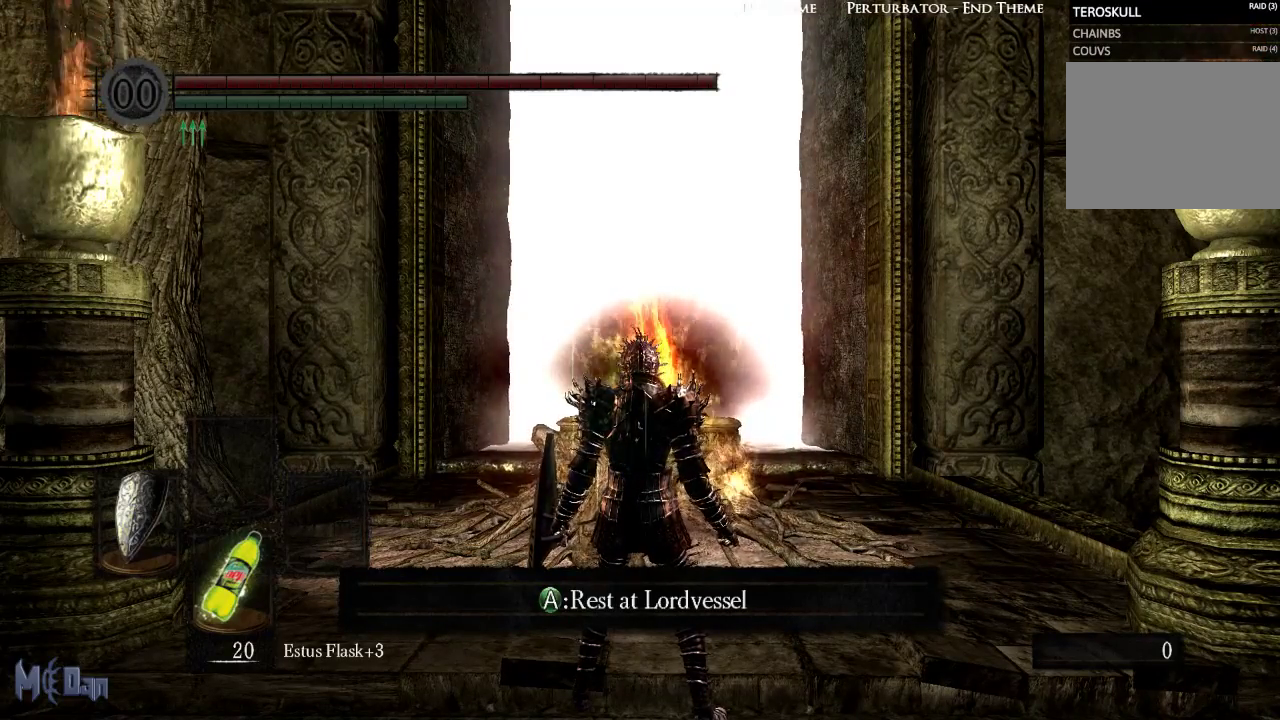
{"dt_ms": 500, "buttons": [], "left_stick": "center", "right_stick": "center"}
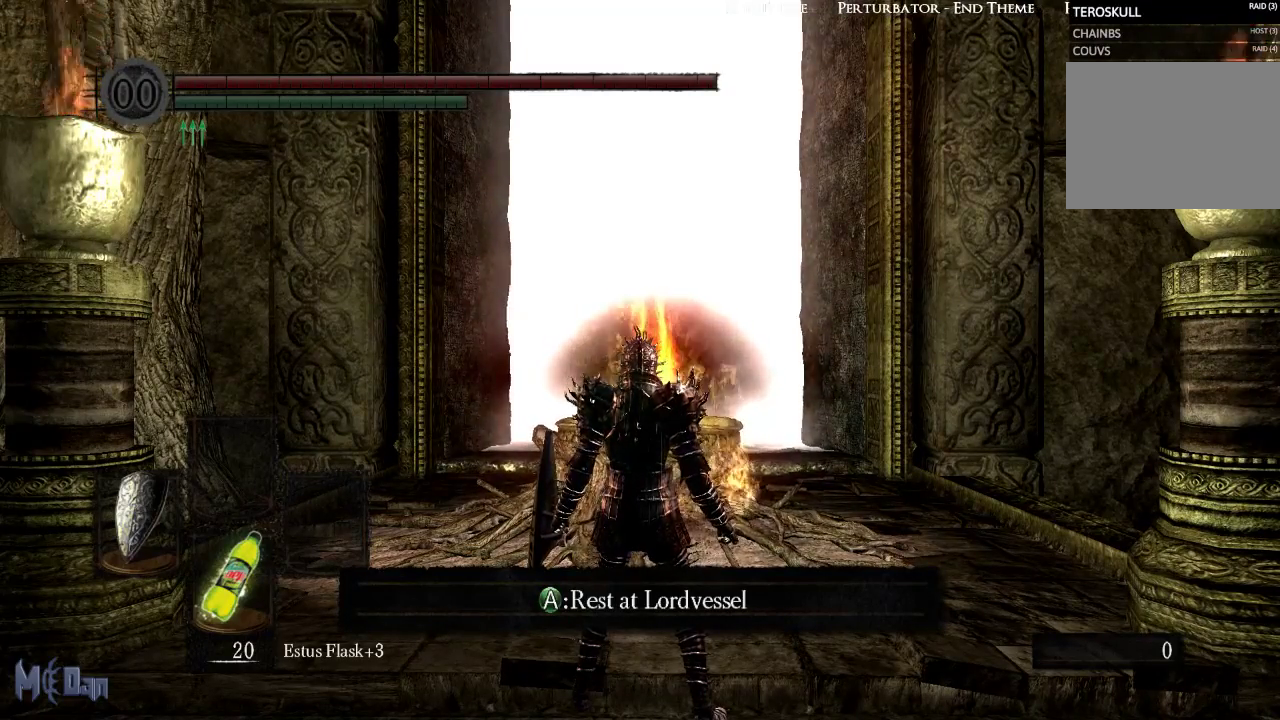
{"dt_ms": 1000, "buttons": [], "left_stick": "center", "right_stick": "center"}
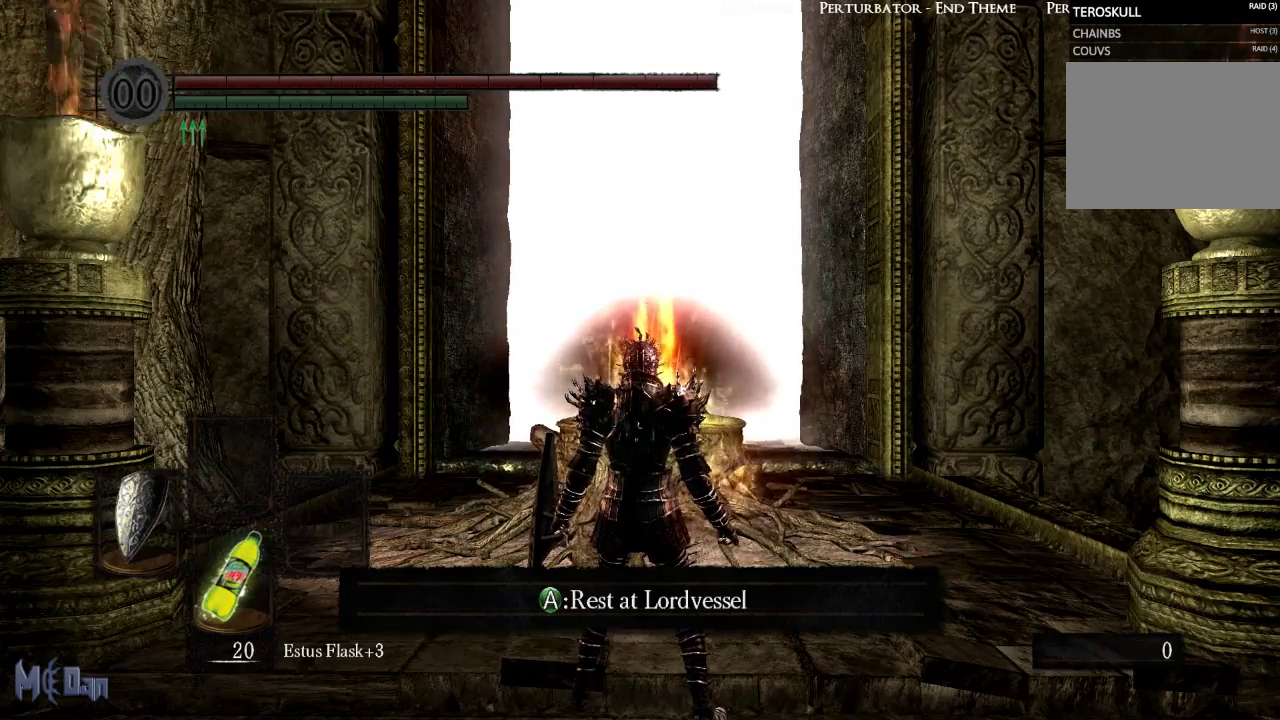
{"dt_ms": 500, "buttons": [], "left_stick": "center", "right_stick": "center", "events": []}
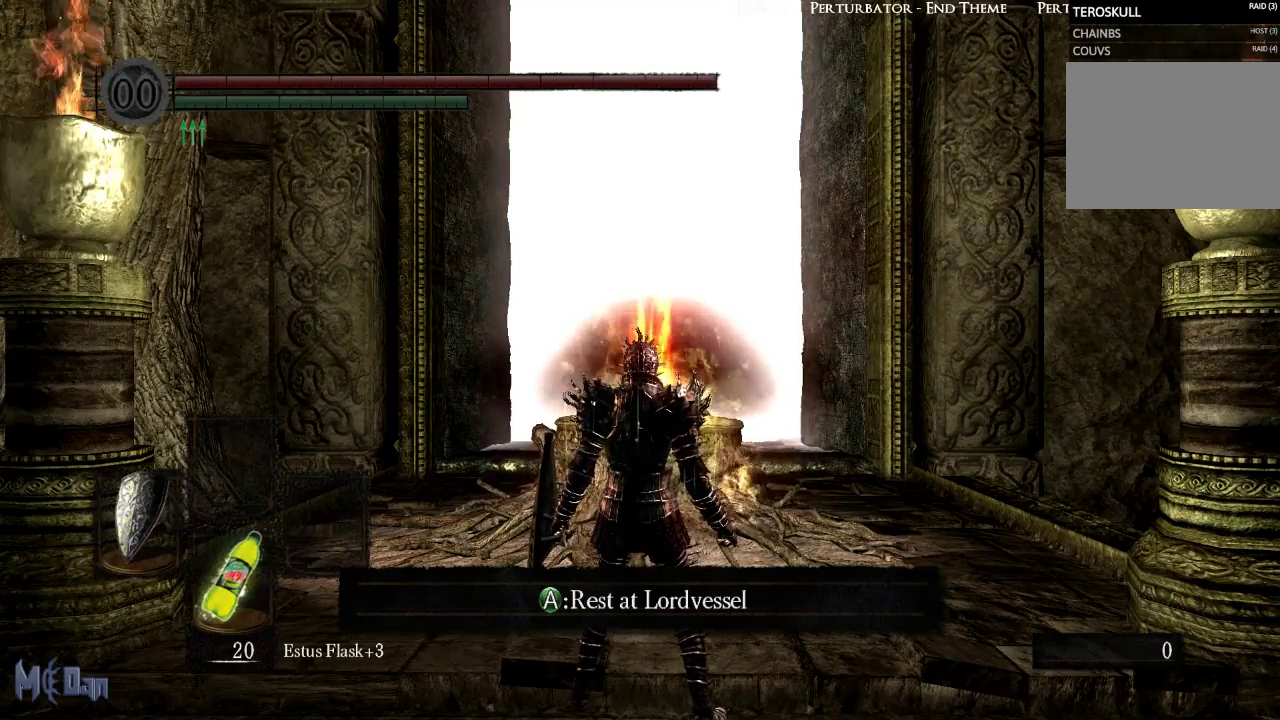
{"dt_ms": 500, "buttons": [], "left_stick": "center", "right_stick": "center", "events": []}
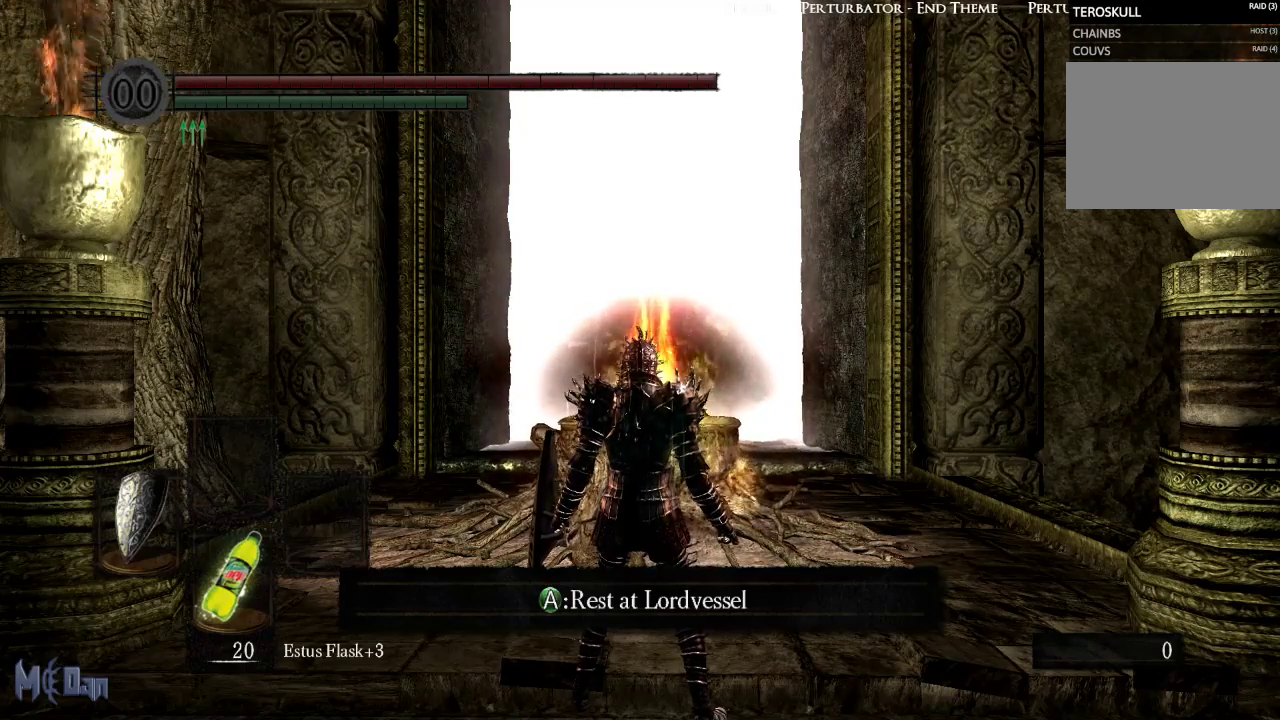
{"dt_ms": 500, "buttons": ["R1"], "left_stick": "center", "right_stick": "center", "events": [[117, "R1", "down"], [200, "R1", "up"], [317, "R1", "down"], [367, "R1", "up"], [450, "R1", "down"]]}
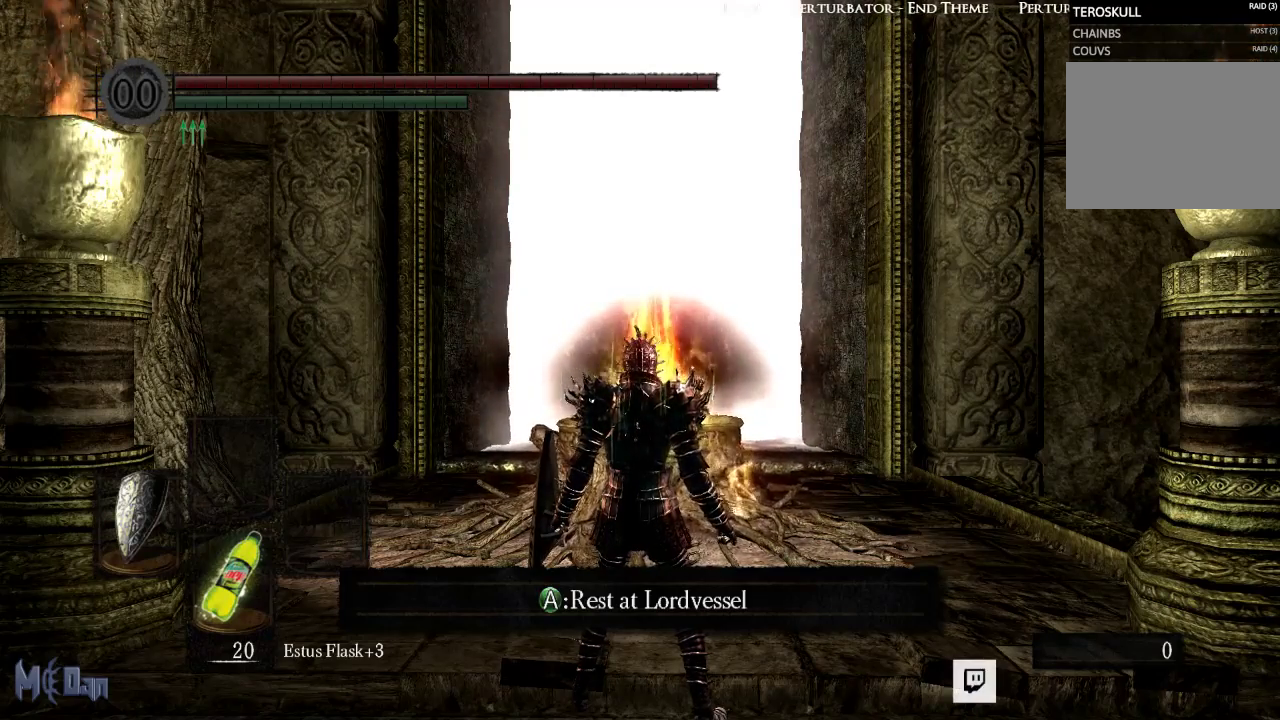
{"dt_ms": 500, "buttons": ["R1"], "left_stick": "center", "right_stick": "center", "events": [[50, "R1", "up"], [483, "R1", "down"]]}
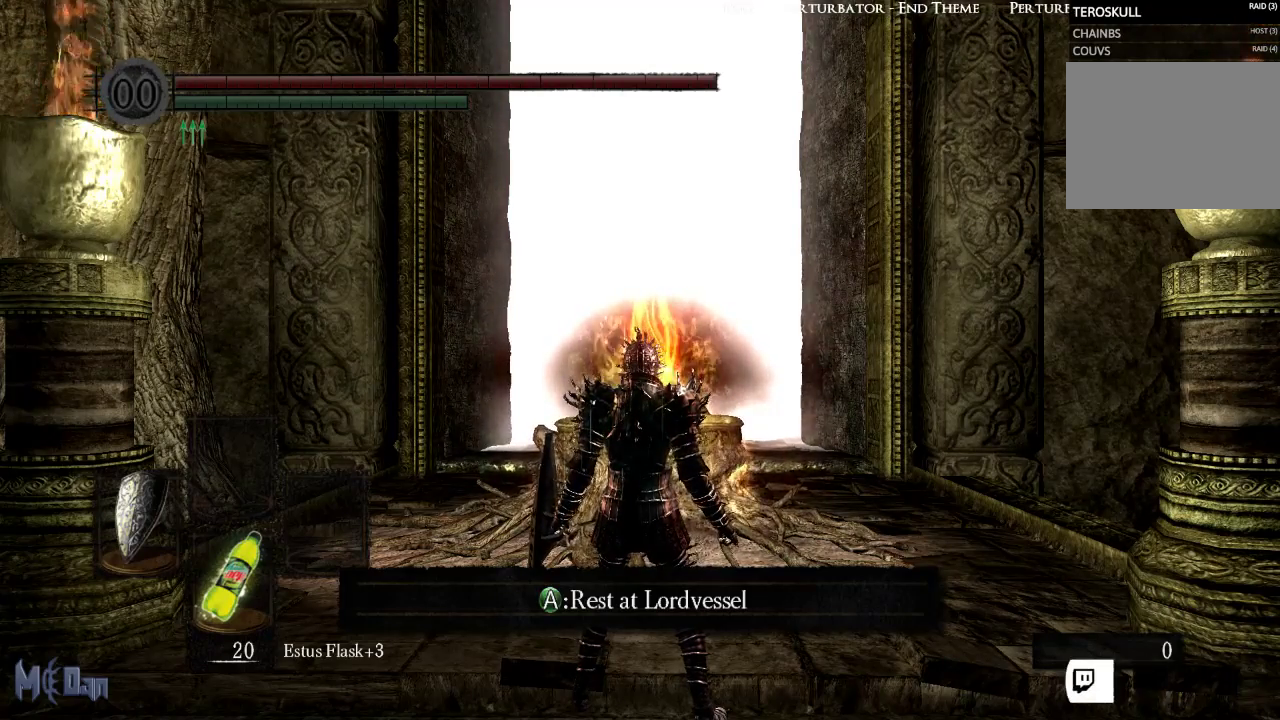
{"dt_ms": 500, "buttons": [], "left_stick": "center", "right_stick": "center"}
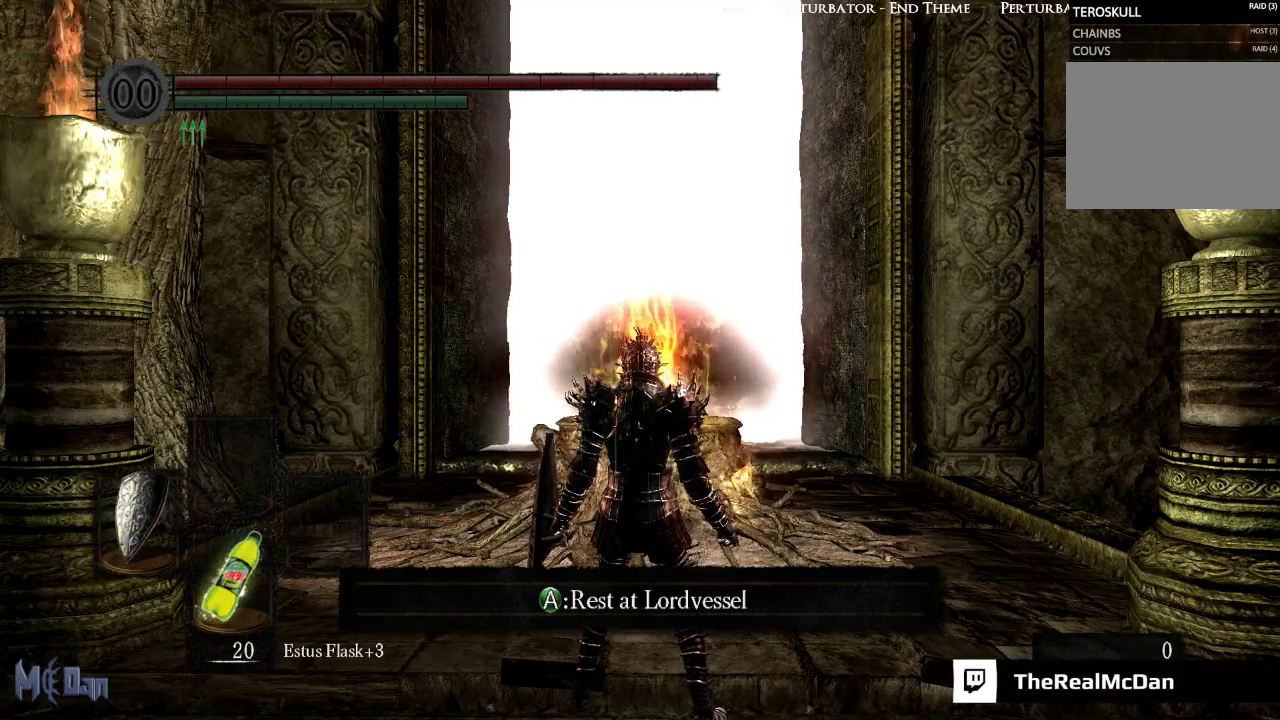
{"dt_ms": 500, "buttons": [], "left_stick": "center", "right_stick": "center", "events": []}
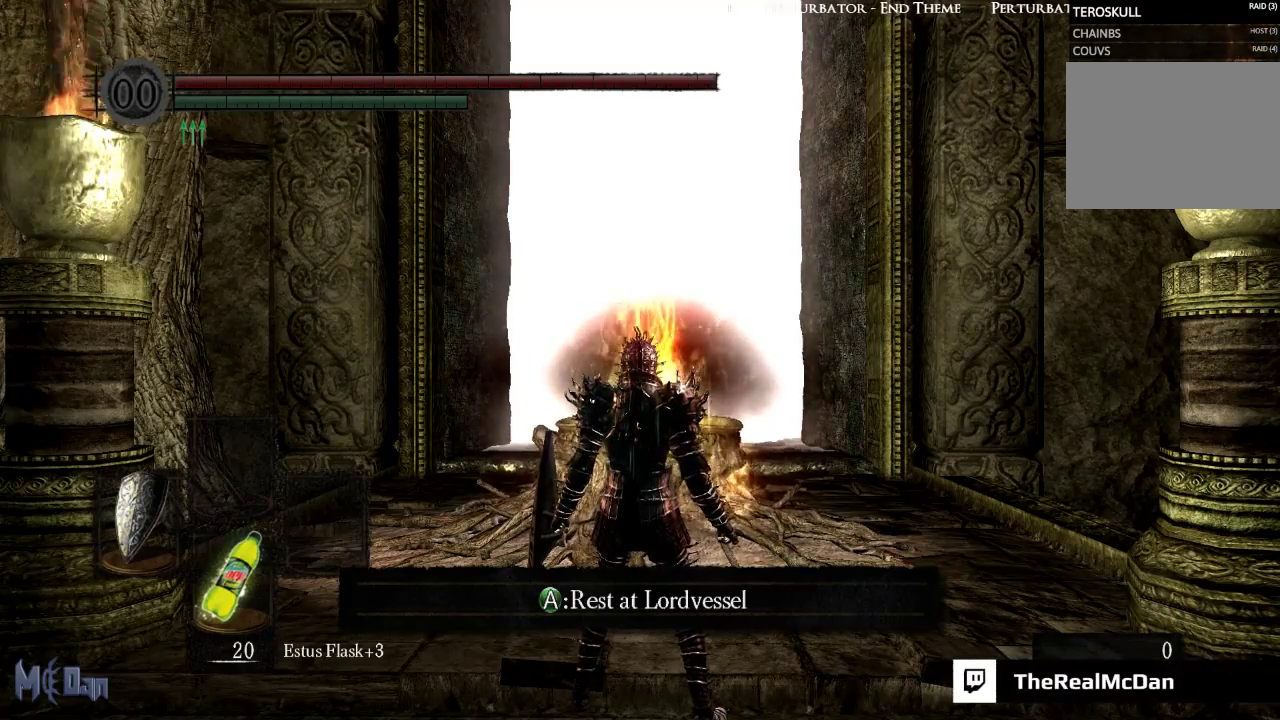
{"dt_ms": 500, "buttons": [], "left_stick": "center", "right_stick": "center", "events": []}
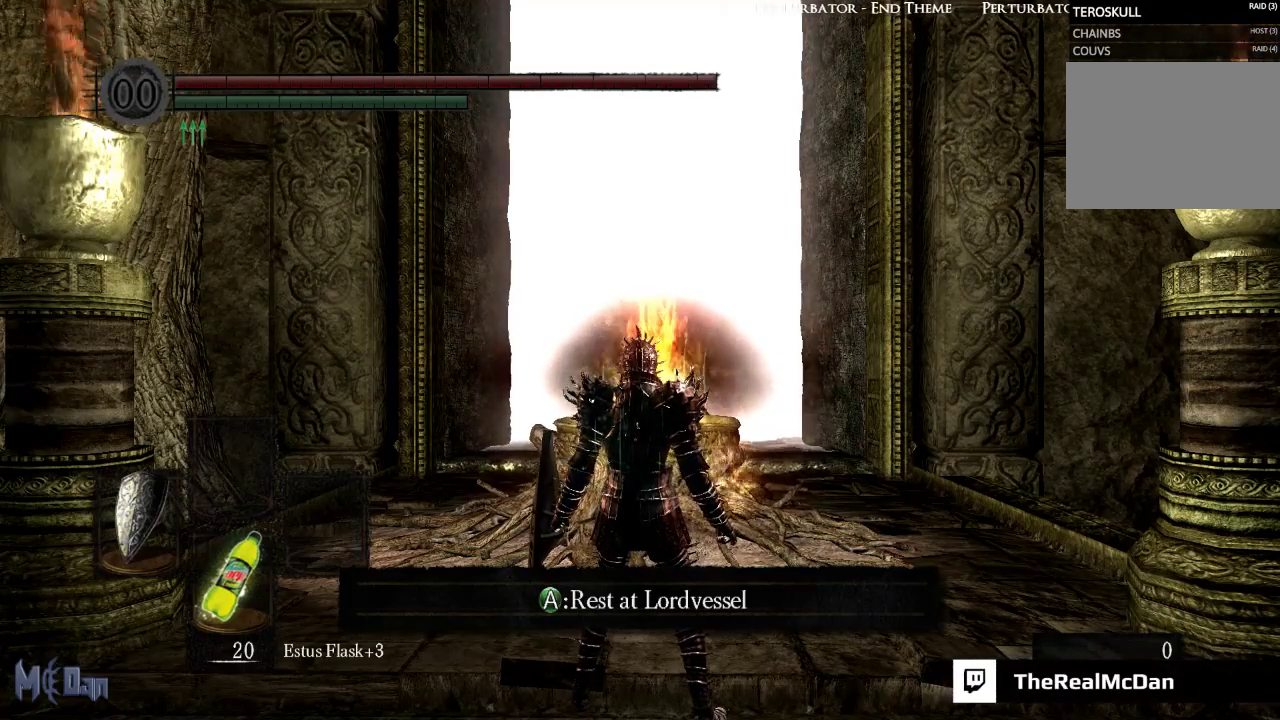
{"dt_ms": 500, "buttons": ["R1"], "left_stick": "center", "right_stick": "center", "events": [[500, "R1", "down"]]}
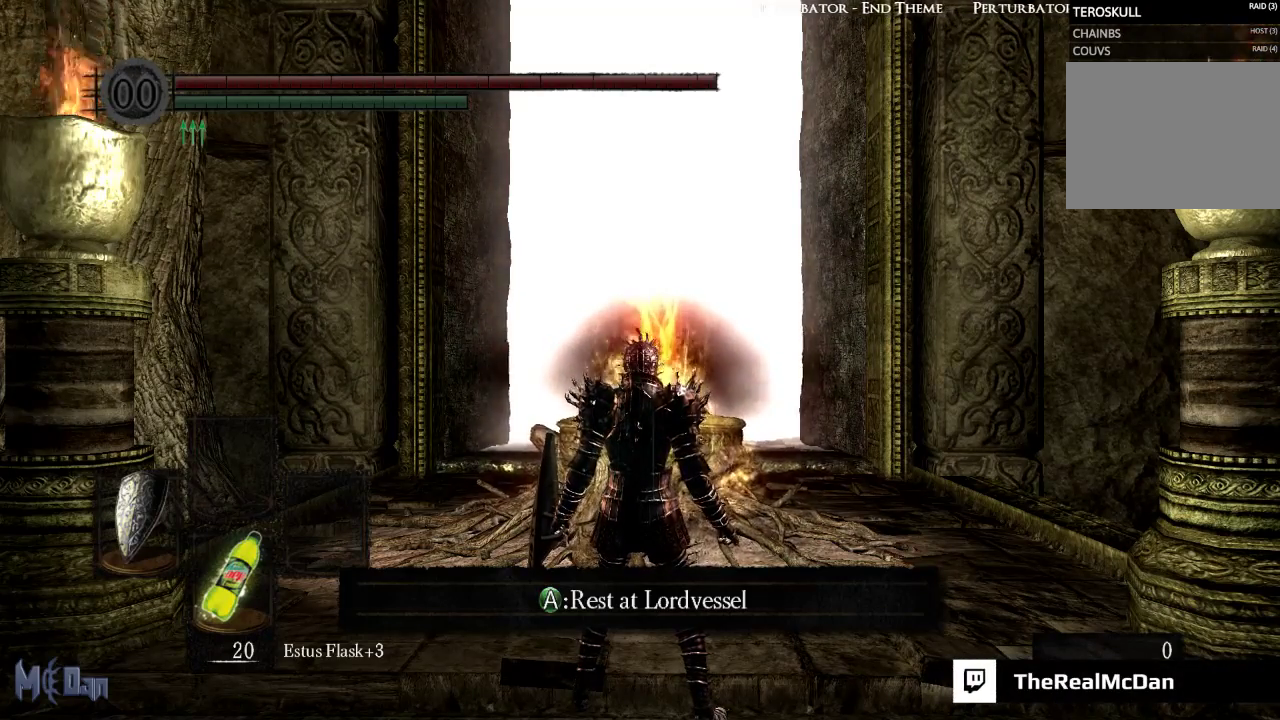
{"dt_ms": 500, "buttons": [], "left_stick": "center", "right_stick": "center", "events": [[67, "R1", "up"]]}
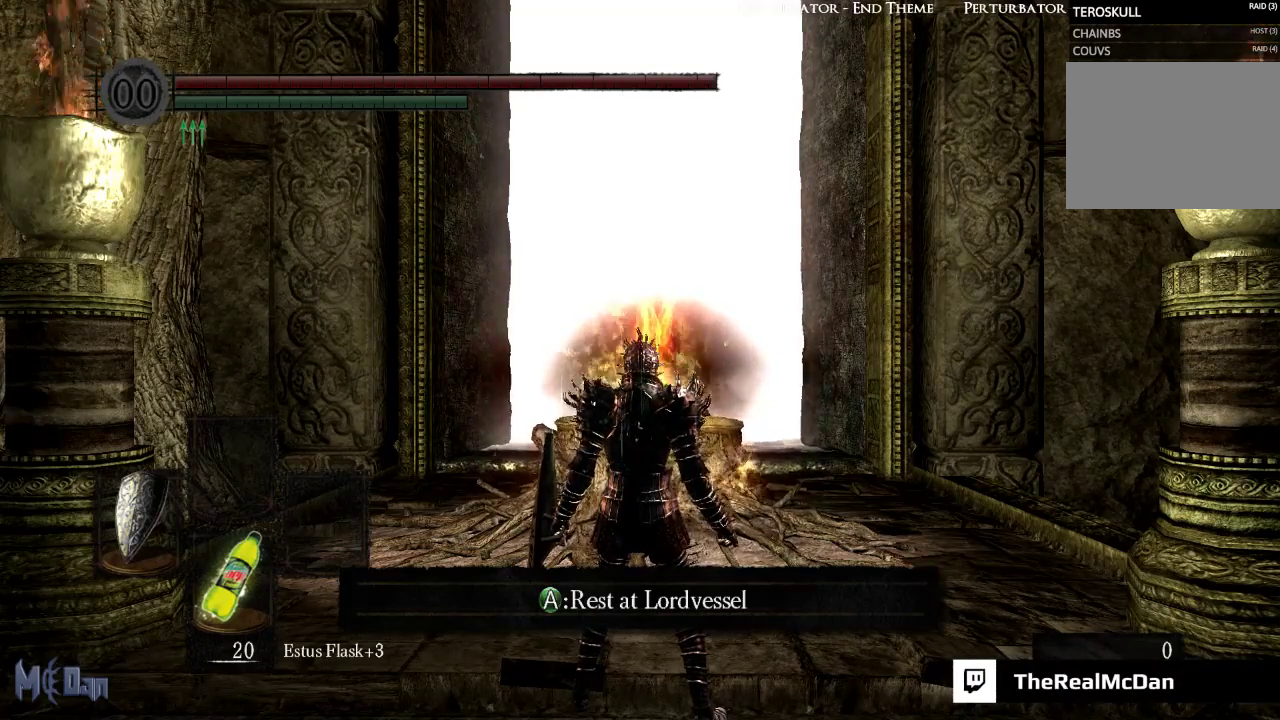
{"dt_ms": 500, "buttons": [], "left_stick": "center", "right_stick": "center", "events": [[150, "R1", "down"], [233, "R1", "up"]]}
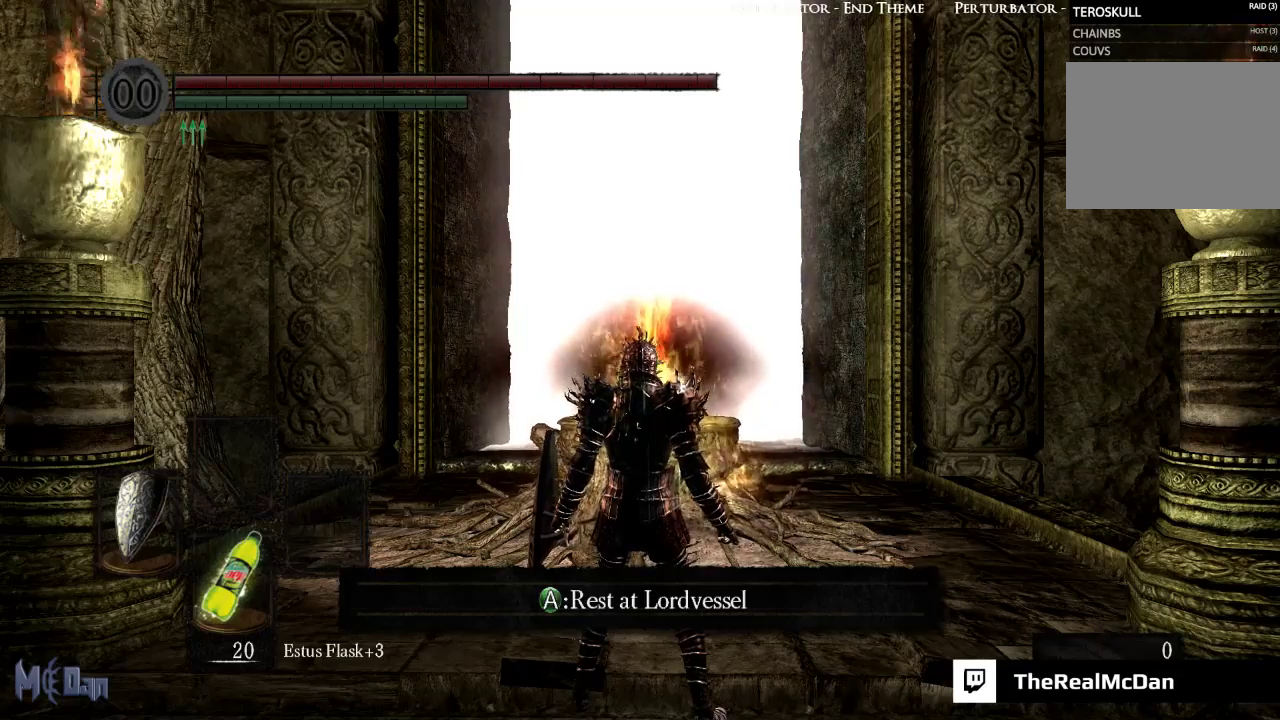
{"dt_ms": 500, "buttons": [], "left_stick": "center", "right_stick": "center", "events": [[200, "R1", "down"], [300, "R1", "up"]]}
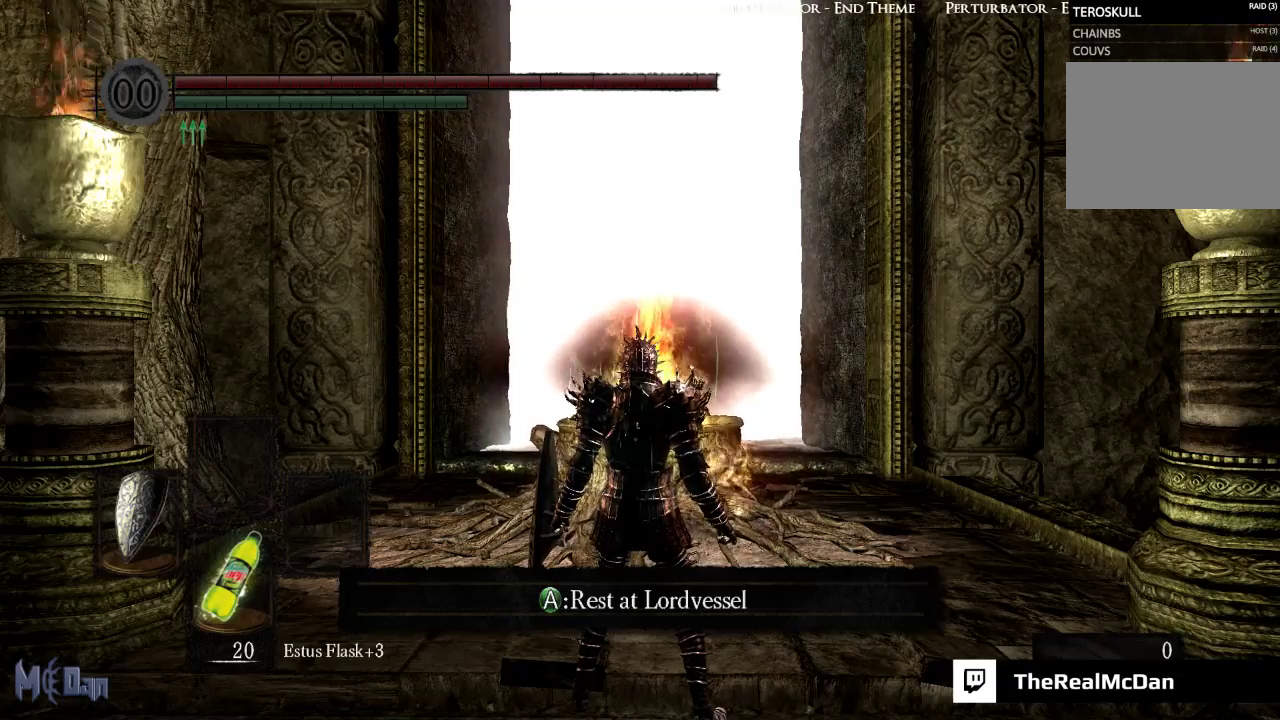
{"dt_ms": 500, "buttons": [], "left_stick": "center", "right_stick": "center", "events": [[83, "R1", "down"], [133, "R1", "up"], [267, "R1", "down"], [317, "R1", "up"]]}
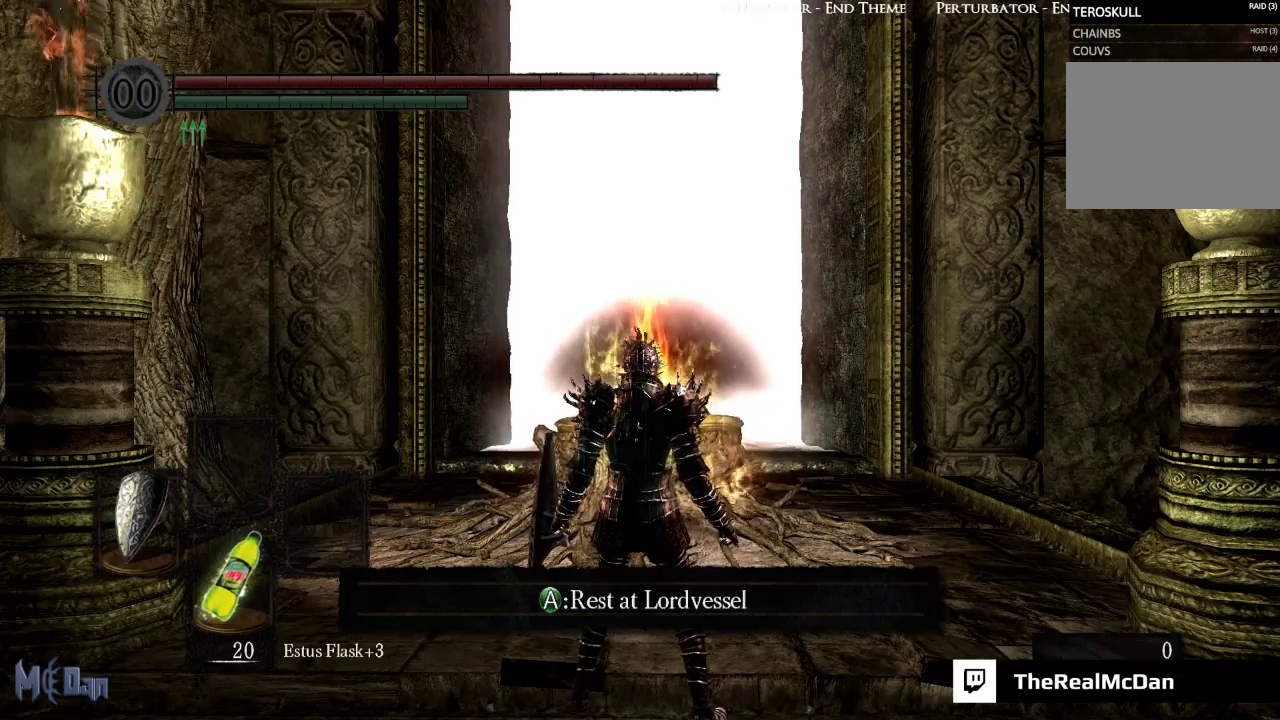
{"dt_ms": 500, "buttons": [], "left_stick": "center", "right_stick": "center", "events": []}
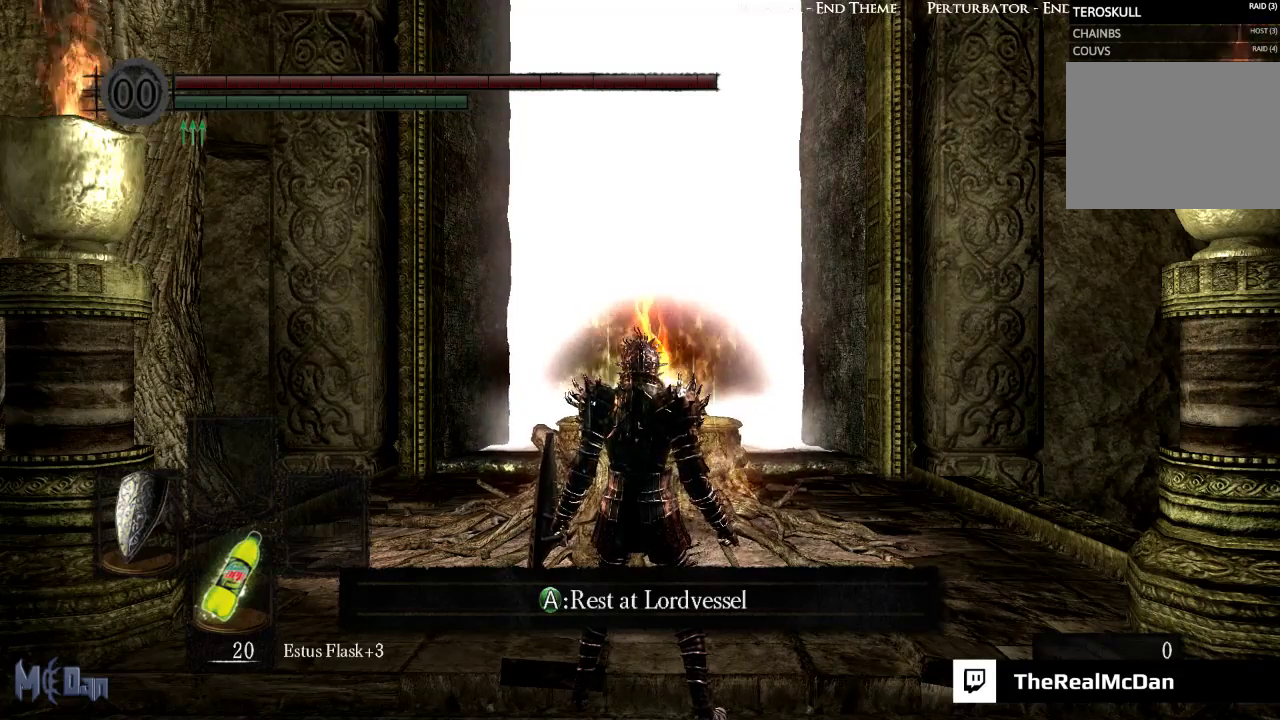
{"dt_ms": 500, "buttons": [], "left_stick": "center", "right_stick": "center", "events": [[83, "R1", "down"], [133, "R1", "up"], [350, "R1", "down"], [417, "R1", "up"]]}
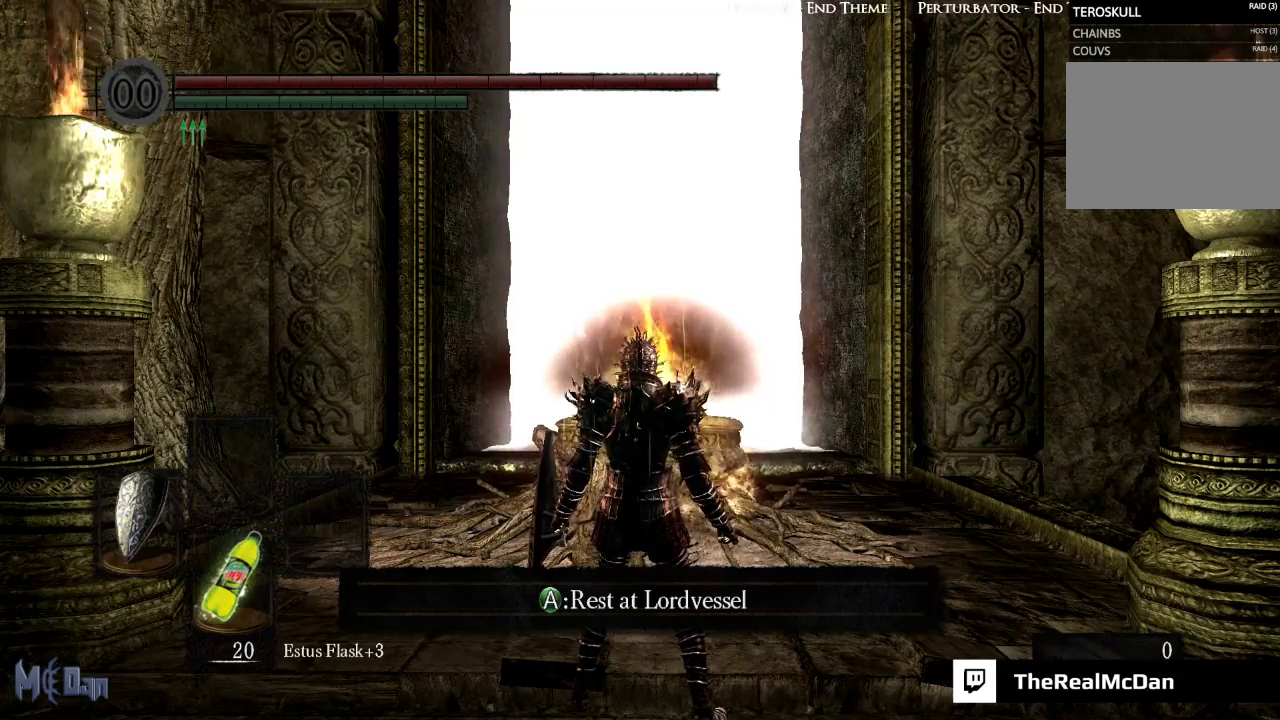
{"dt_ms": 500, "buttons": ["R1"], "left_stick": "center", "right_stick": "center", "events": [[417, "R1", "down"]]}
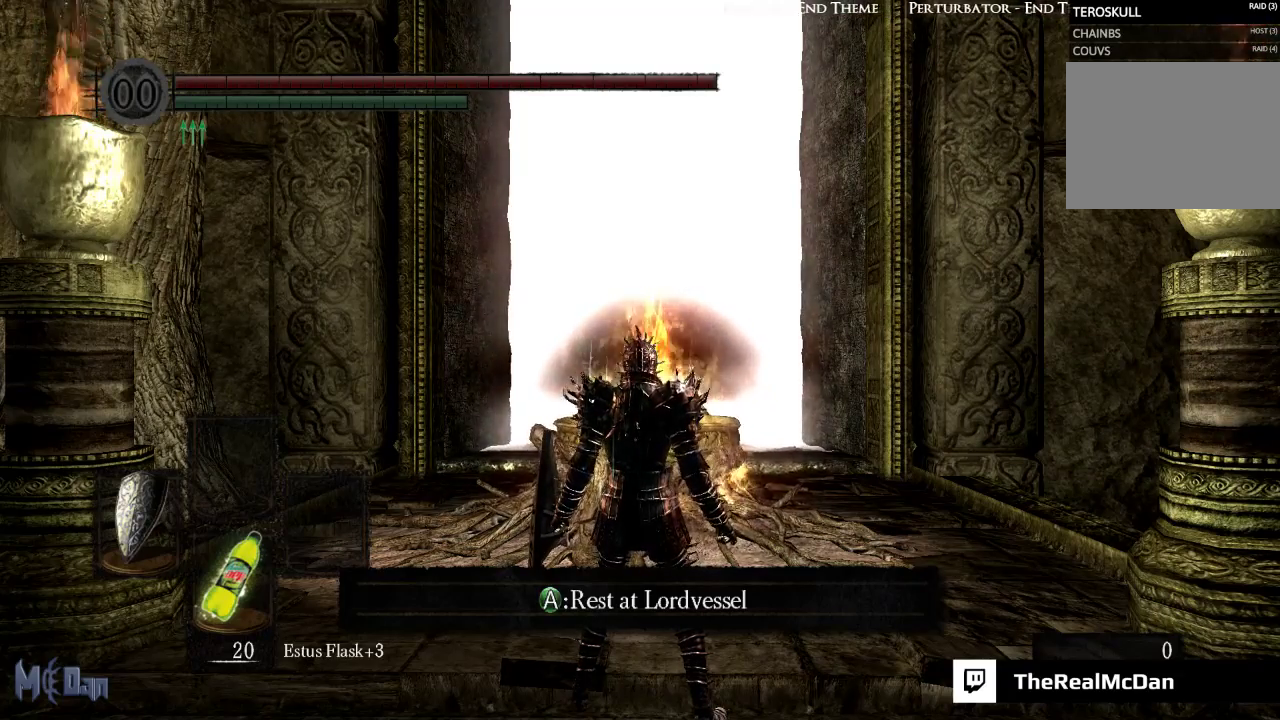
{"dt_ms": 500, "buttons": [], "left_stick": "center", "right_stick": "center", "events": [[33, "R1", "up"]]}
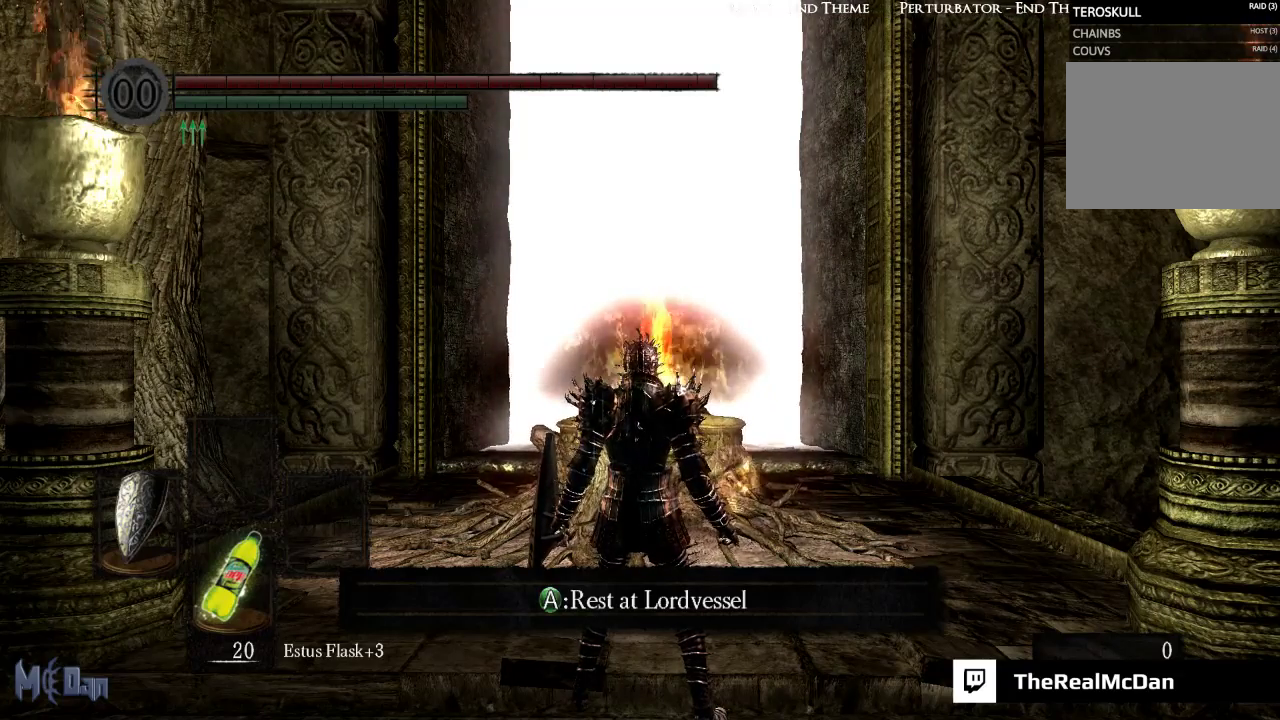
{"dt_ms": 500, "buttons": [], "left_stick": "center", "right_stick": "center", "events": [[283, "R1", "down"], [333, "R1", "up"], [383, "R1", "down"], [433, "R1", "up"]]}
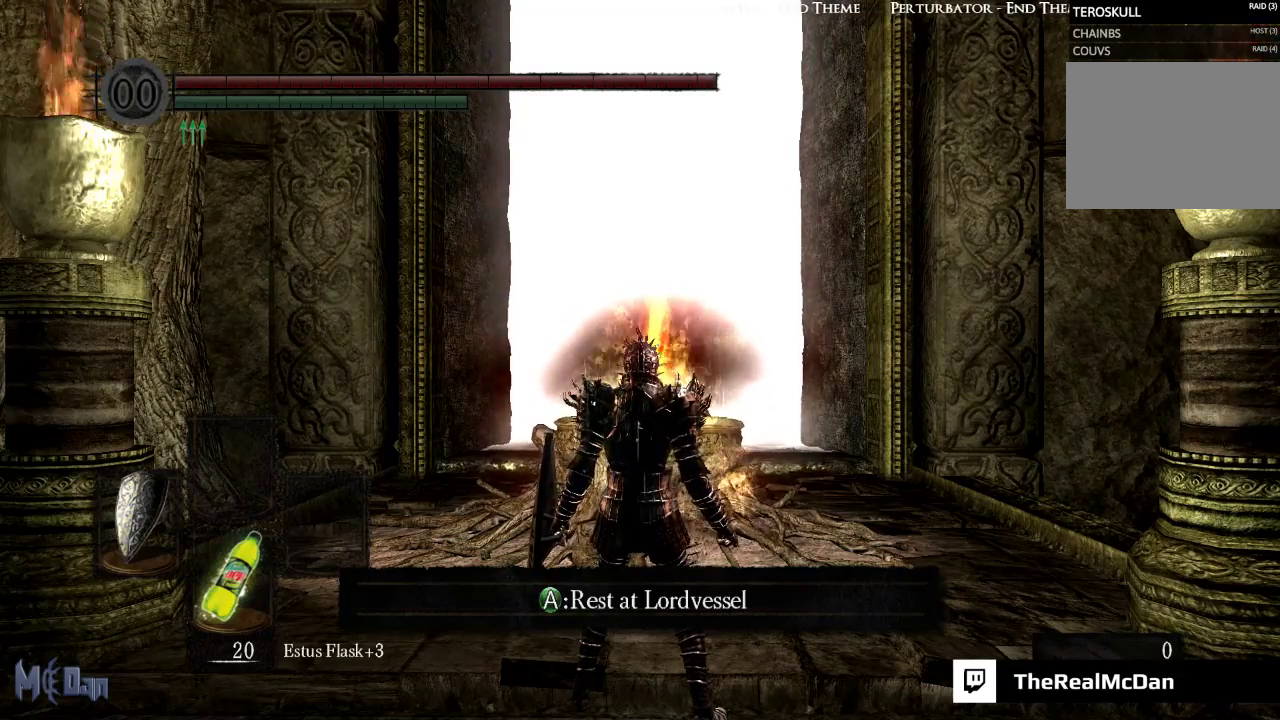
{"dt_ms": 500, "buttons": [], "left_stick": "center", "right_stick": "center", "events": [[117, "R1", "down"], [300, "R1", "up"]]}
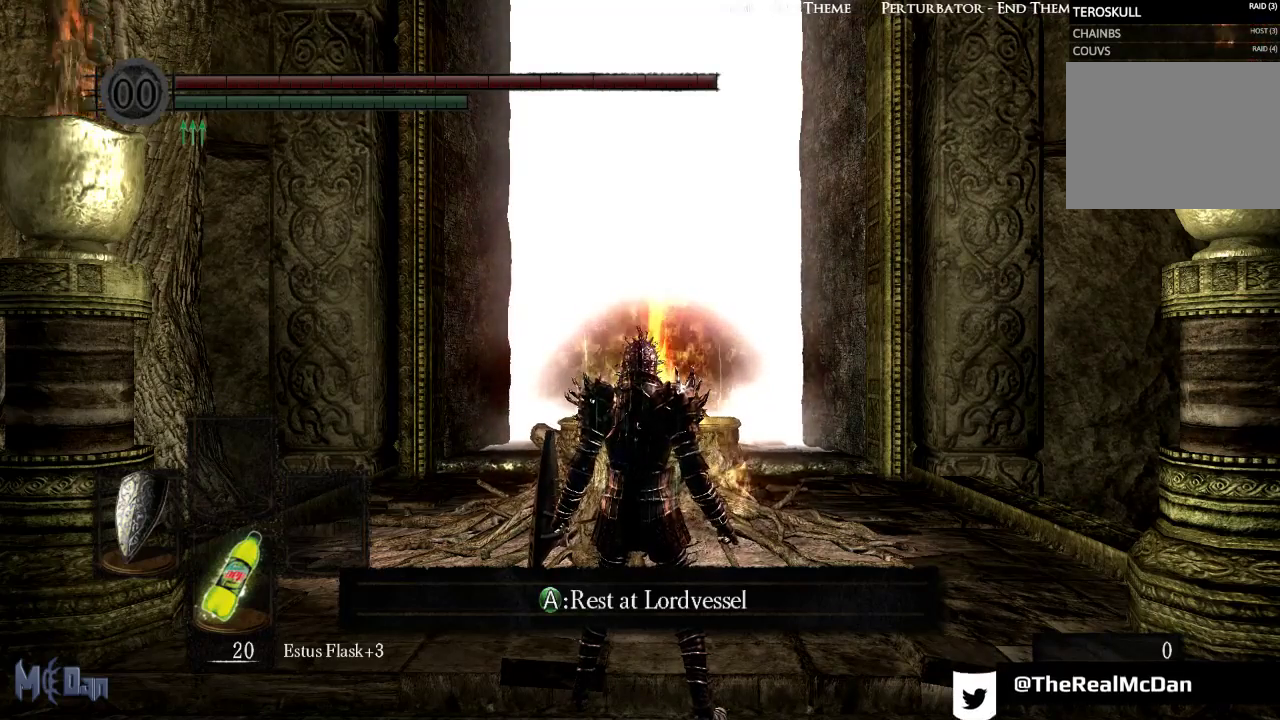
{"dt_ms": 500, "buttons": [], "left_stick": "center", "right_stick": "center", "events": []}